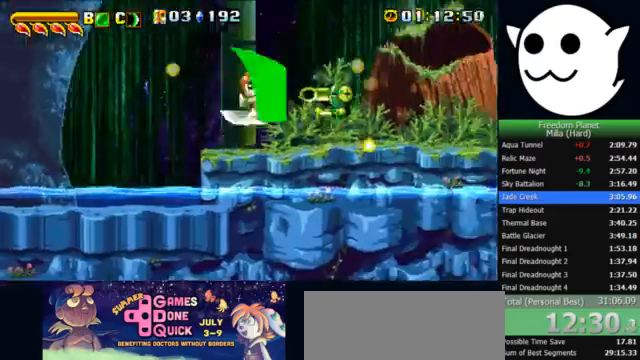
Gameplay with keyboard; each line is a JSON object with the keys held at the frame after it. "events" lists presses ("down") and releases ("up") of "c", "i", "j", "k", "l", "x" and "z" between this image and that frame as [ms after this image, input, new state], when the widget could be followed in between. No other keys are recorded. Mouse input is not recorded.
{"keys": ["l"], "events": [[33, "c", "up"], [33, "k", "down"], [33, "l", "down"], [67, "j", "up"], [467, "k", "up"], [467, "z", "up"]]}
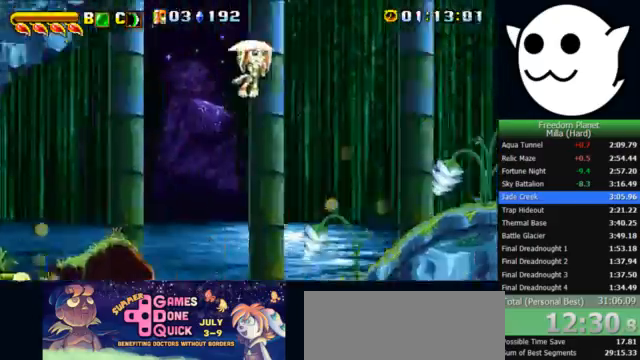
{"keys": ["l"], "events": []}
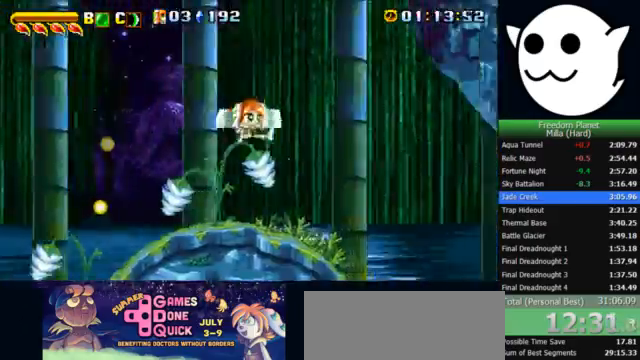
{"keys": ["l"], "events": [[100, "j", "down"], [100, "l", "up"], [200, "j", "up"], [200, "l", "down"]]}
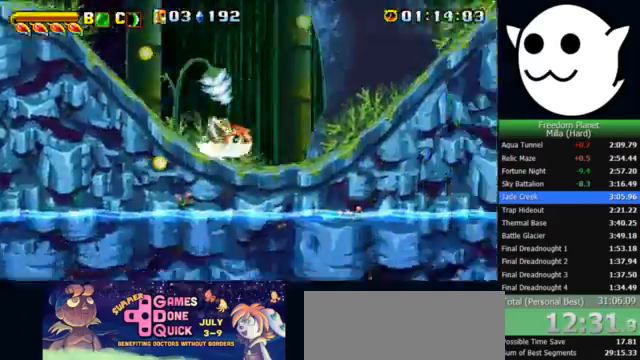
{"keys": ["l", "x"], "events": [[433, "x", "down"]]}
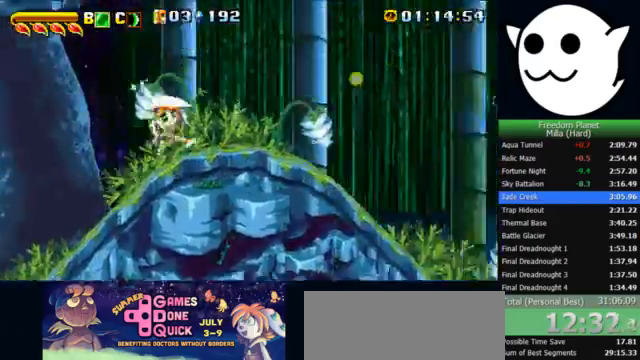
{"keys": ["l", "x", "z"], "events": [[467, "z", "down"]]}
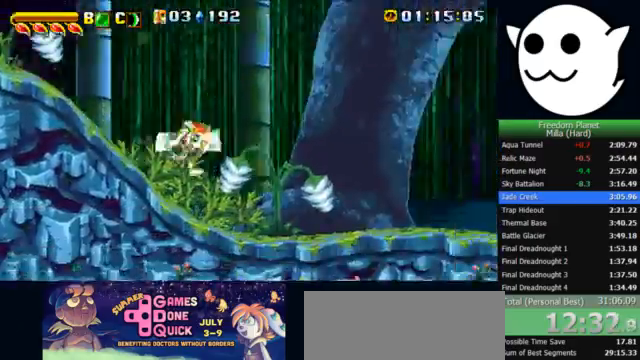
{"keys": ["l"], "events": [[67, "z", "up"], [233, "z", "down"], [500, "x", "up"], [500, "z", "up"]]}
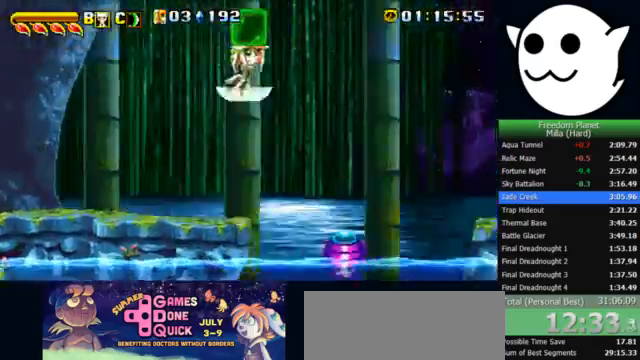
{"keys": ["l"], "events": [[33, "l", "up"], [67, "c", "down"], [67, "j", "down"], [133, "c", "up"], [133, "l", "down"], [167, "j", "up"]]}
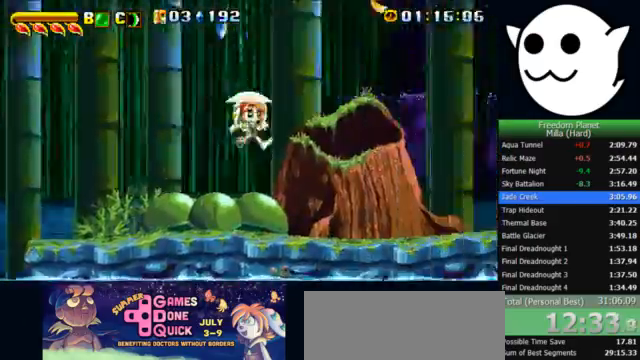
{"keys": ["l", "x"], "events": [[33, "x", "down"]]}
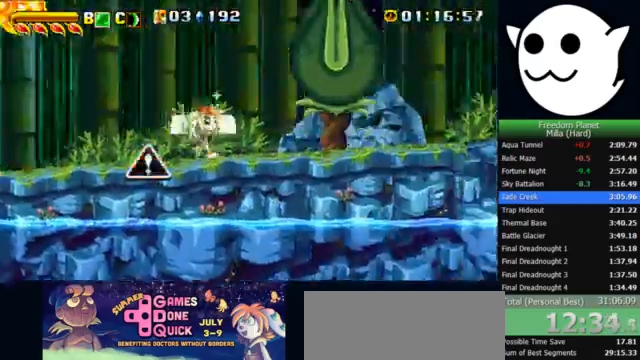
{"keys": ["l", "z"], "events": [[267, "x", "up"], [333, "k", "down"], [333, "z", "down"], [367, "c", "down"], [433, "c", "up"], [500, "k", "up"]]}
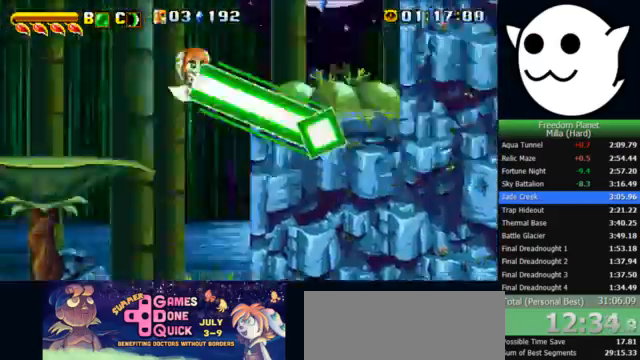
{"keys": ["z"], "events": [[33, "l", "up"]]}
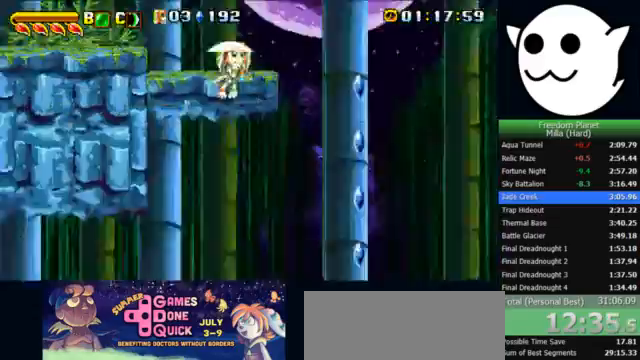
{"keys": ["l", "x"], "events": [[133, "z", "up"], [200, "j", "down"], [200, "x", "down"], [233, "j", "up"], [367, "l", "down"]]}
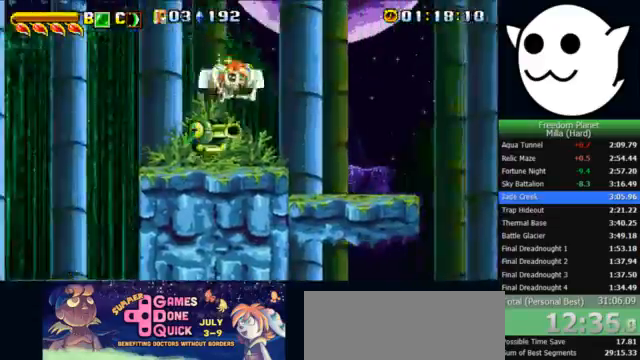
{"keys": ["l"], "events": [[500, "x", "up"]]}
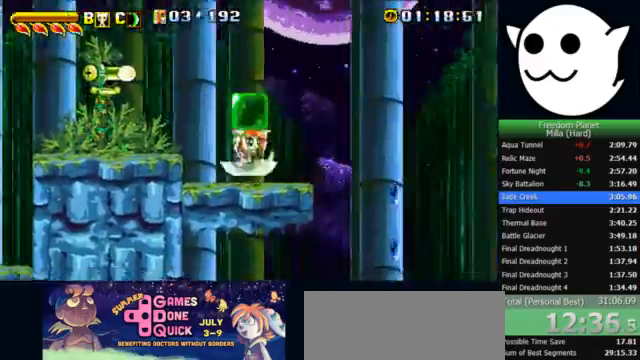
{"keys": ["k", "l", "z"], "events": [[67, "l", "up"], [67, "z", "down"], [100, "c", "down"], [100, "j", "down"], [133, "c", "up"], [133, "k", "down"], [133, "l", "down"], [200, "j", "up"]]}
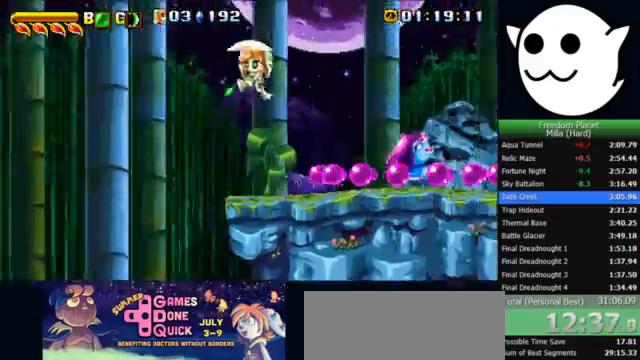
{"keys": ["l", "x"], "events": [[33, "k", "up"], [67, "z", "up"], [167, "x", "down"]]}
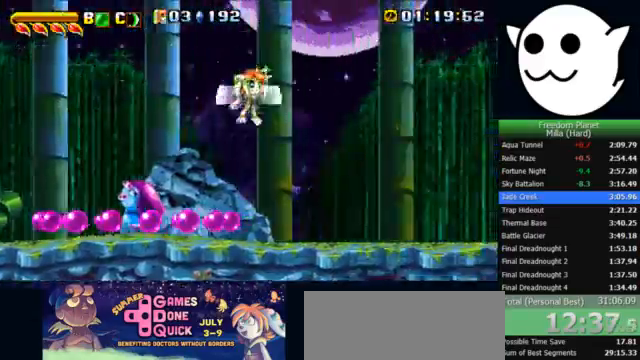
{"keys": ["l", "x"], "events": []}
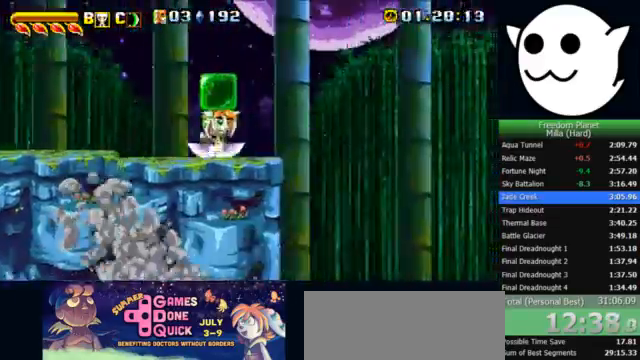
{"keys": ["l"], "events": [[167, "x", "up"], [200, "l", "up"], [233, "c", "down"], [233, "j", "down"], [300, "c", "up"], [333, "j", "up"], [333, "l", "down"]]}
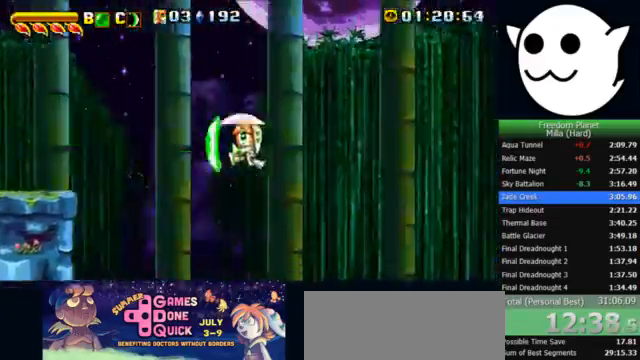
{"keys": ["l", "x"], "events": [[267, "x", "down"]]}
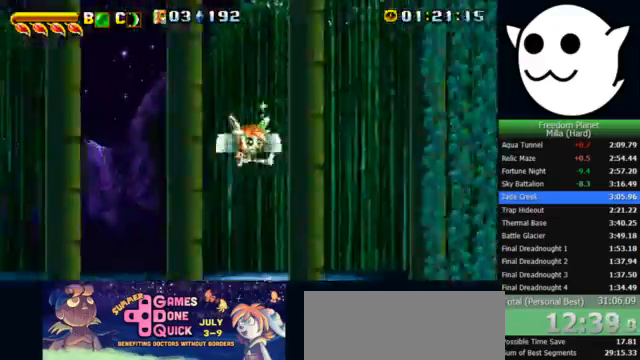
{"keys": ["j", "k", "l"], "events": [[500, "j", "down"], [500, "k", "down"], [500, "x", "up"]]}
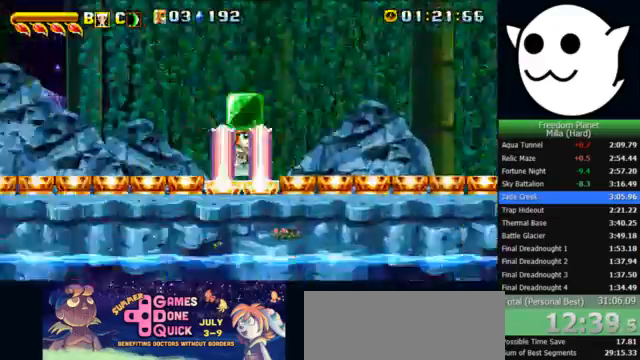
{"keys": ["j", "z"], "events": [[33, "c", "down"], [33, "l", "up"], [33, "z", "down"], [100, "c", "up"], [200, "j", "up"], [200, "k", "up"], [400, "j", "down"]]}
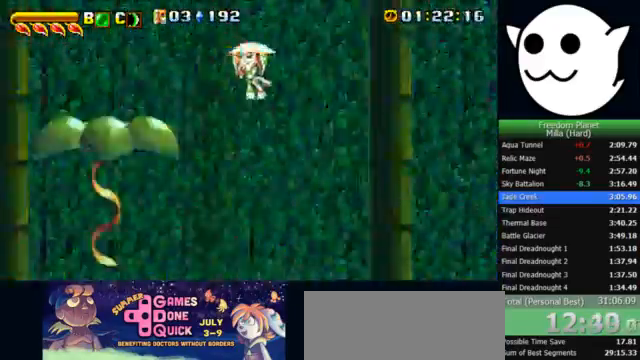
{"keys": ["j", "x"], "events": [[433, "z", "up"], [500, "x", "down"]]}
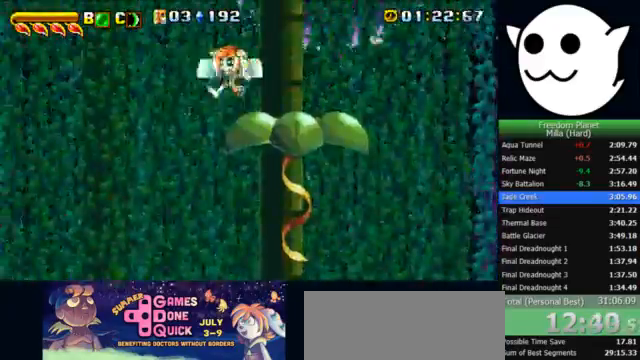
{"keys": ["x"], "events": [[67, "j", "up"], [67, "l", "down"], [267, "l", "up"]]}
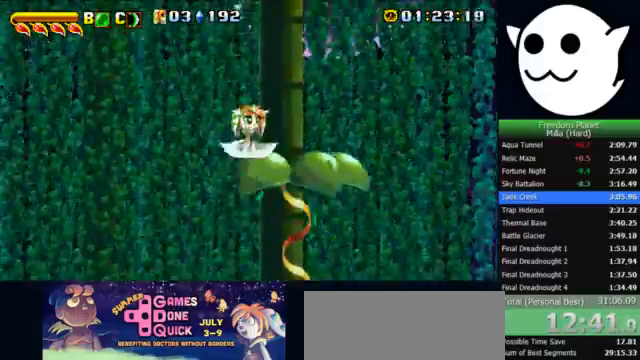
{"keys": ["k", "l", "z"], "events": [[67, "l", "down"], [200, "x", "up"], [233, "z", "down"], [267, "c", "down"], [267, "j", "down"], [267, "k", "down"], [267, "l", "up"], [300, "l", "down"], [333, "c", "up"], [367, "j", "up"]]}
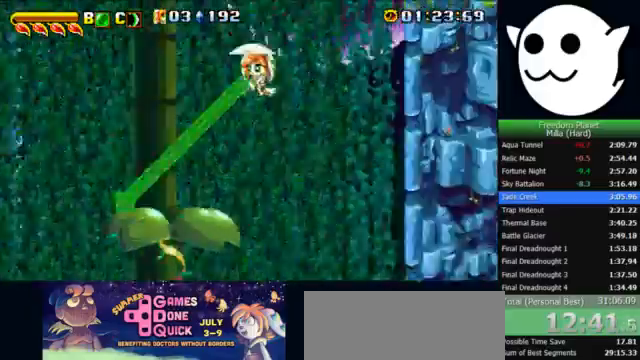
{"keys": ["l", "x"], "events": [[100, "k", "up"], [233, "z", "up"], [300, "l", "up"], [300, "x", "down"], [400, "j", "down"], [467, "l", "down"], [500, "j", "up"]]}
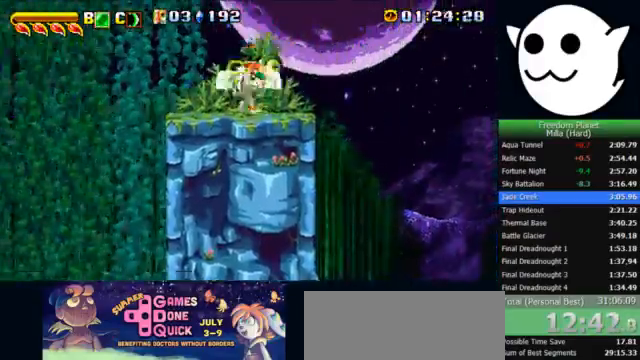
{"keys": ["l", "x", "z"], "events": [[200, "z", "down"]]}
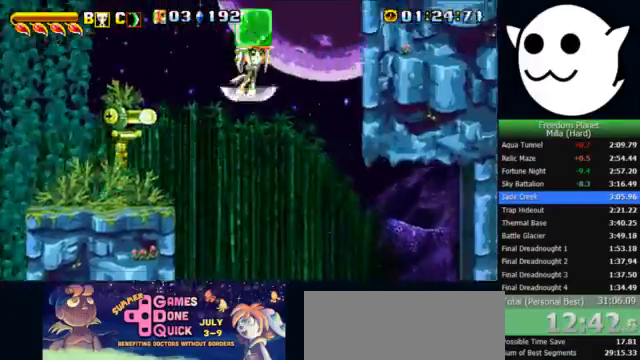
{"keys": [], "events": [[100, "x", "up"], [100, "z", "up"], [133, "l", "up"], [167, "c", "down"], [167, "i", "down"], [167, "j", "down"], [200, "l", "down"], [267, "c", "up"], [300, "j", "up"], [333, "i", "up"], [367, "l", "up"]]}
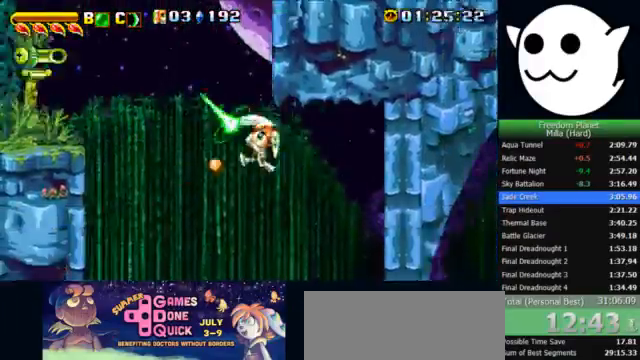
{"keys": ["z"], "events": [[333, "z", "down"]]}
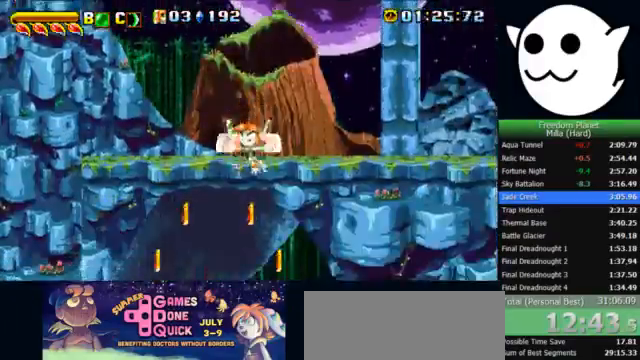
{"keys": ["x"], "events": [[133, "z", "up"], [200, "x", "down"]]}
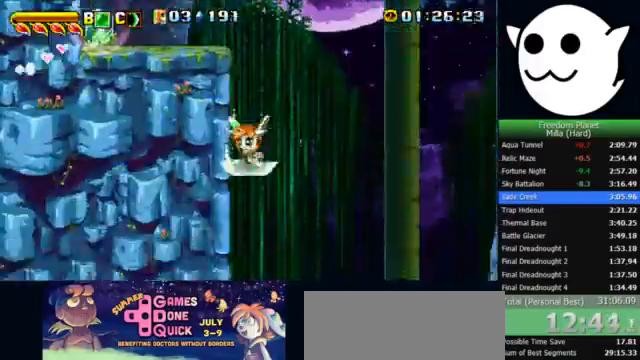
{"keys": ["l"], "events": [[300, "l", "down"], [500, "x", "up"]]}
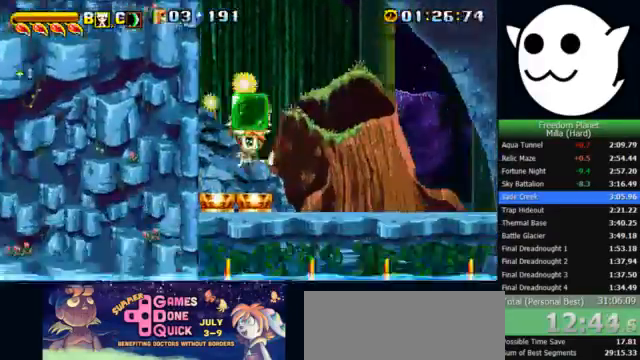
{"keys": ["k", "l", "z"], "events": [[33, "z", "down"], [67, "c", "down"], [67, "j", "down"], [67, "l", "up"], [100, "k", "down"], [133, "c", "up"], [133, "l", "down"], [167, "j", "up"]]}